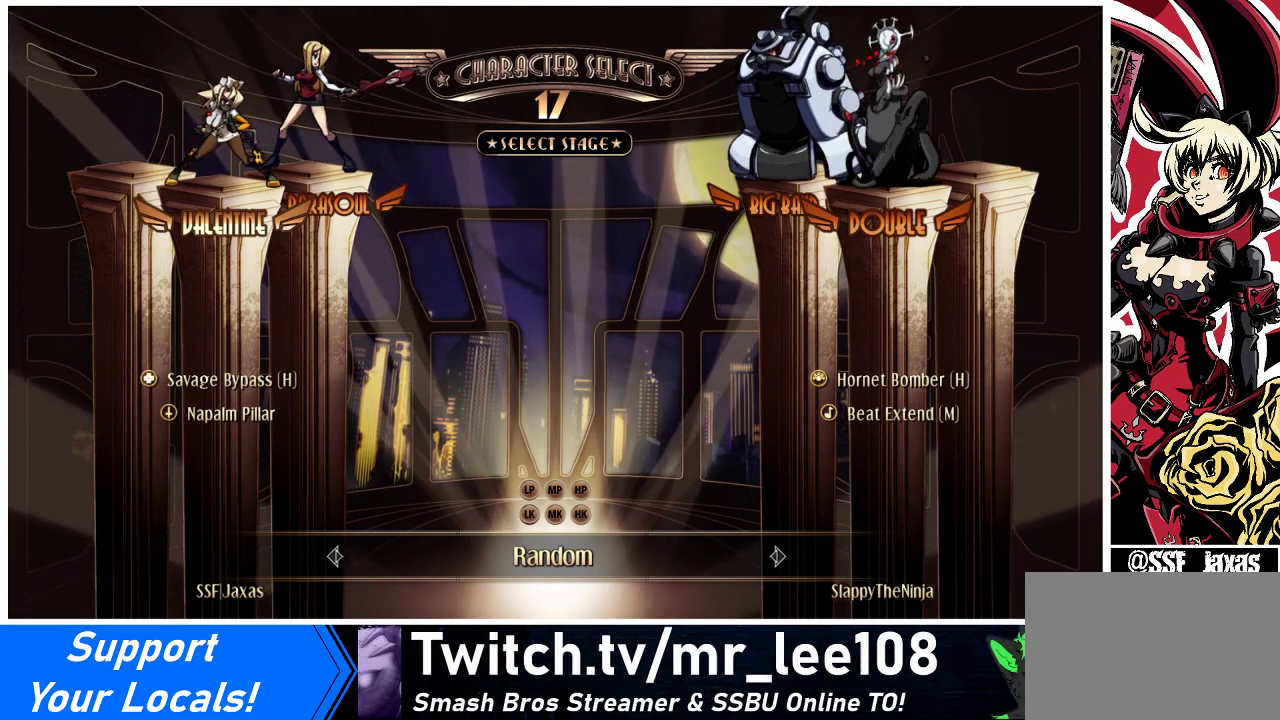
Gameplay with a controller (arcade stick); each line is a JSON object with the inputs held at the frame after it. "events" lists button and stick changes between this image and that frame as [ms after this image, input, new state], when the widget could be followed in between. Not read: L3 R3.
{"buttons": [], "events": [[133, "CIRCLE", "down"], [133, "R1", "down"], [200, "CIRCLE", "up"], [200, "R1", "up"]]}
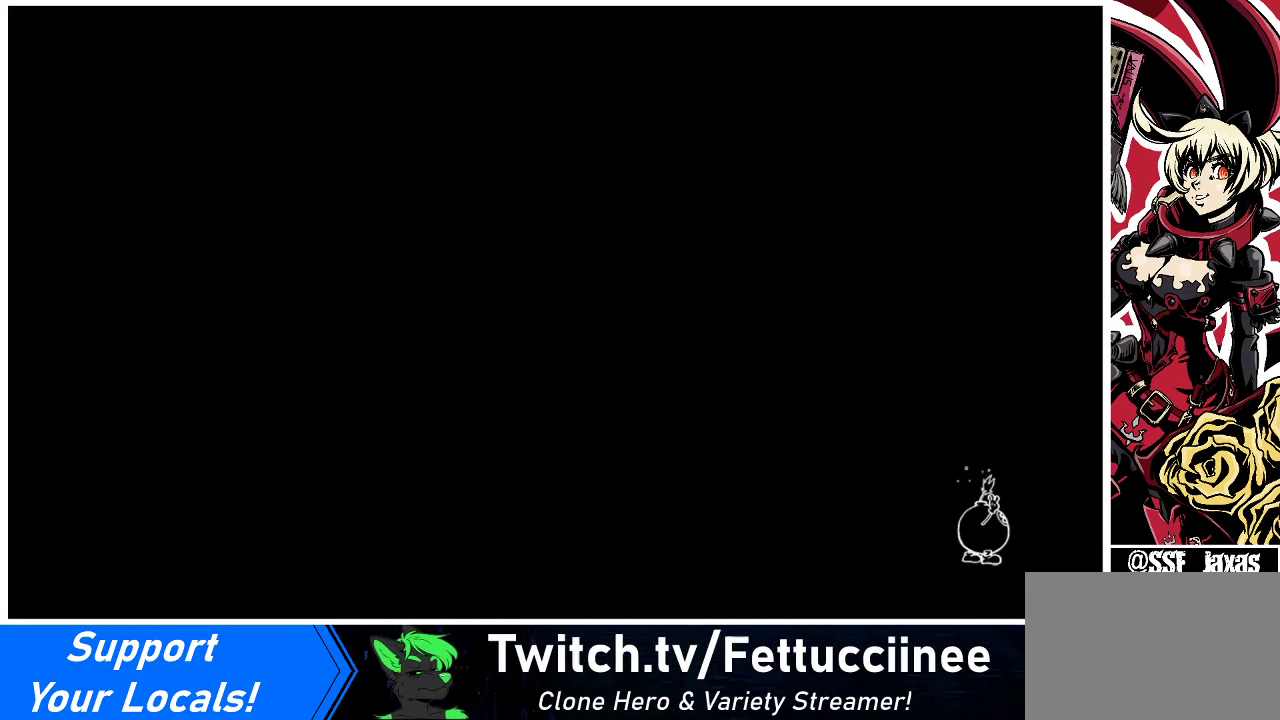
{"buttons": ["DPAD_RIGHT"], "events": [[267, "DPAD_LEFT", "down"], [300, "DPAD_DOWN", "down"], [300, "DPAD_LEFT", "up"], [333, "DPAD_DOWN", "up"], [500, "DPAD_RIGHT", "down"]]}
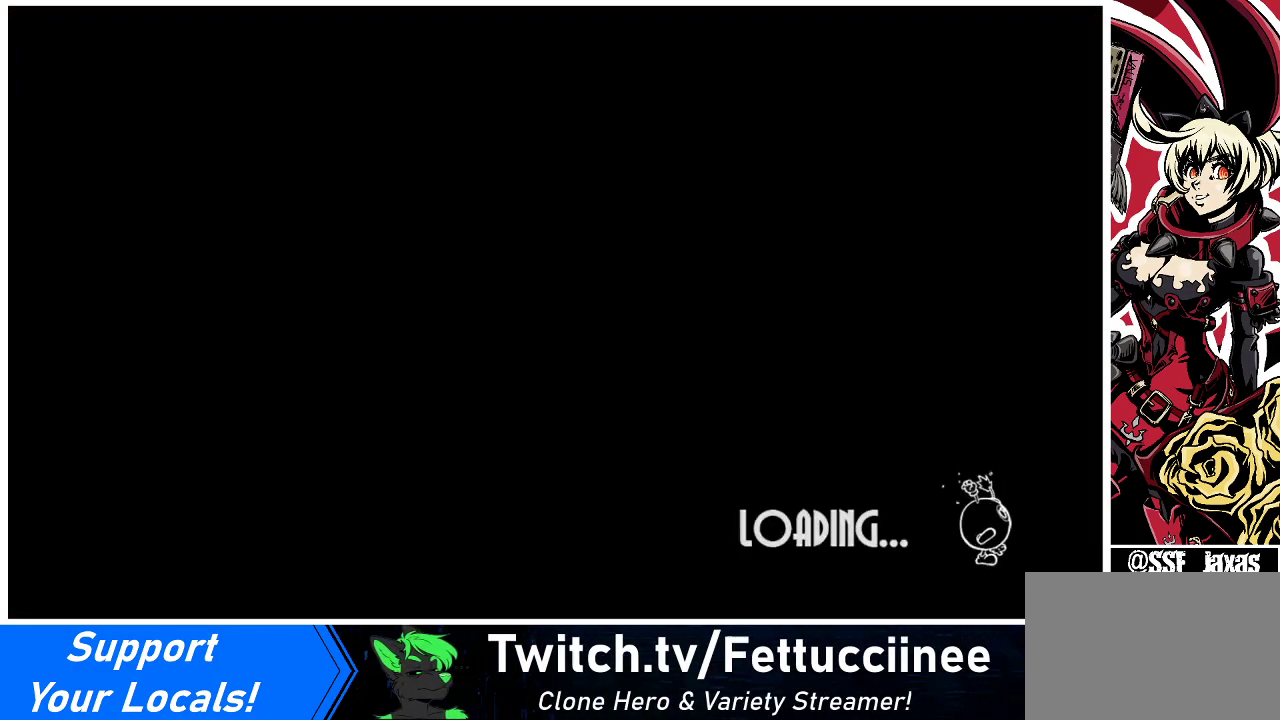
{"buttons": ["DPAD_RIGHT"], "events": [[33, "R1", "down"], [33, "SQUARE", "down"], [33, "TRIANGLE", "down"], [200, "R1", "up"], [300, "SQUARE", "up"], [300, "TRIANGLE", "up"]]}
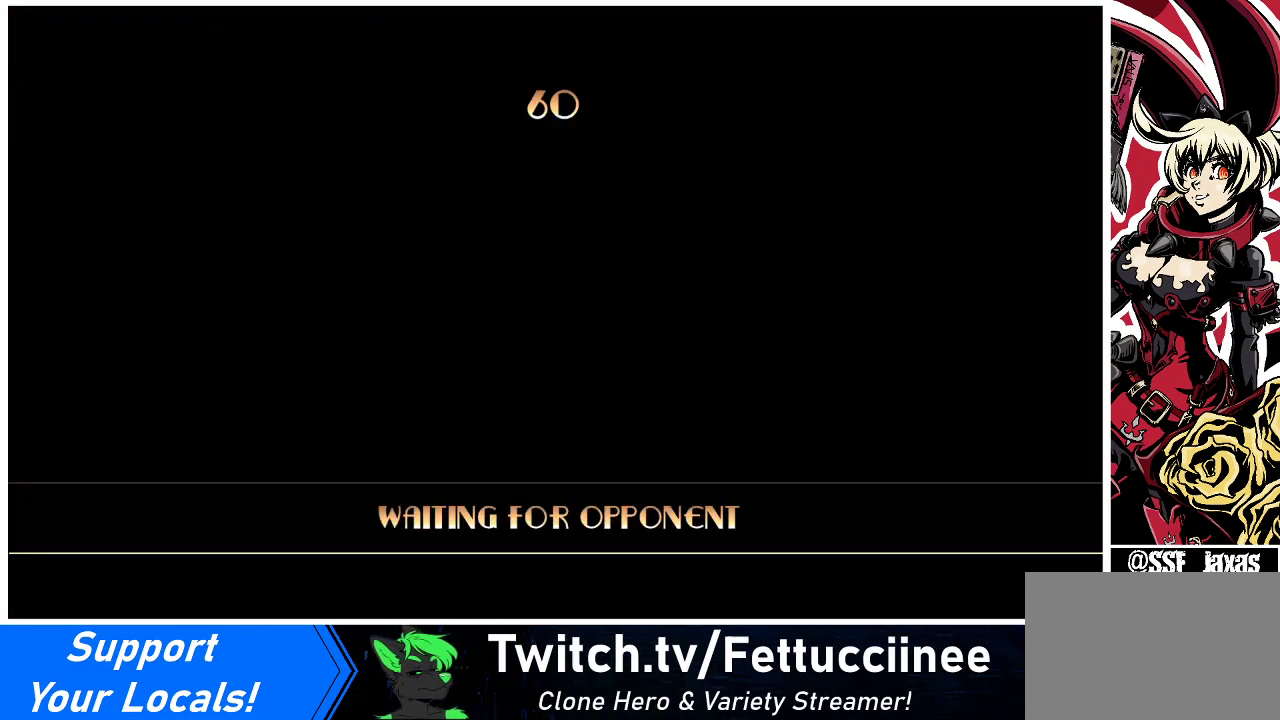
{"buttons": [], "events": [[133, "DPAD_RIGHT", "up"]]}
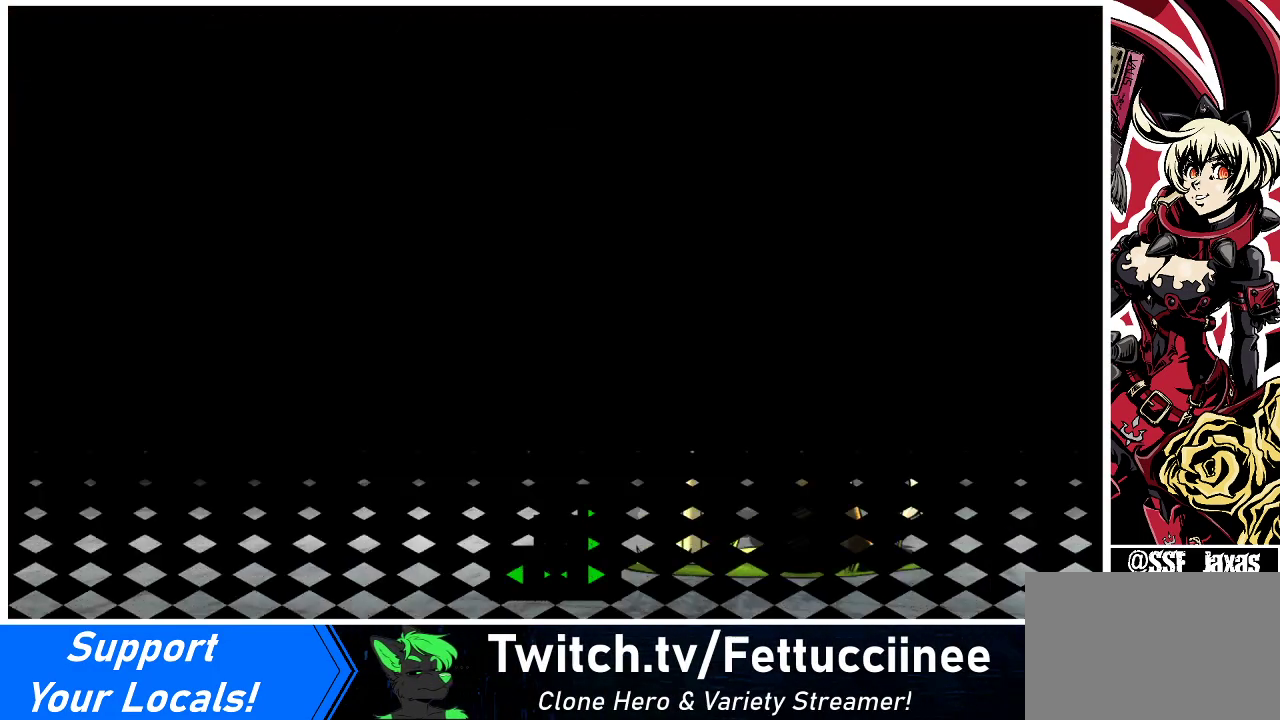
{"buttons": [], "events": [[33, "SQUARE", "down"], [467, "SQUARE", "up"]]}
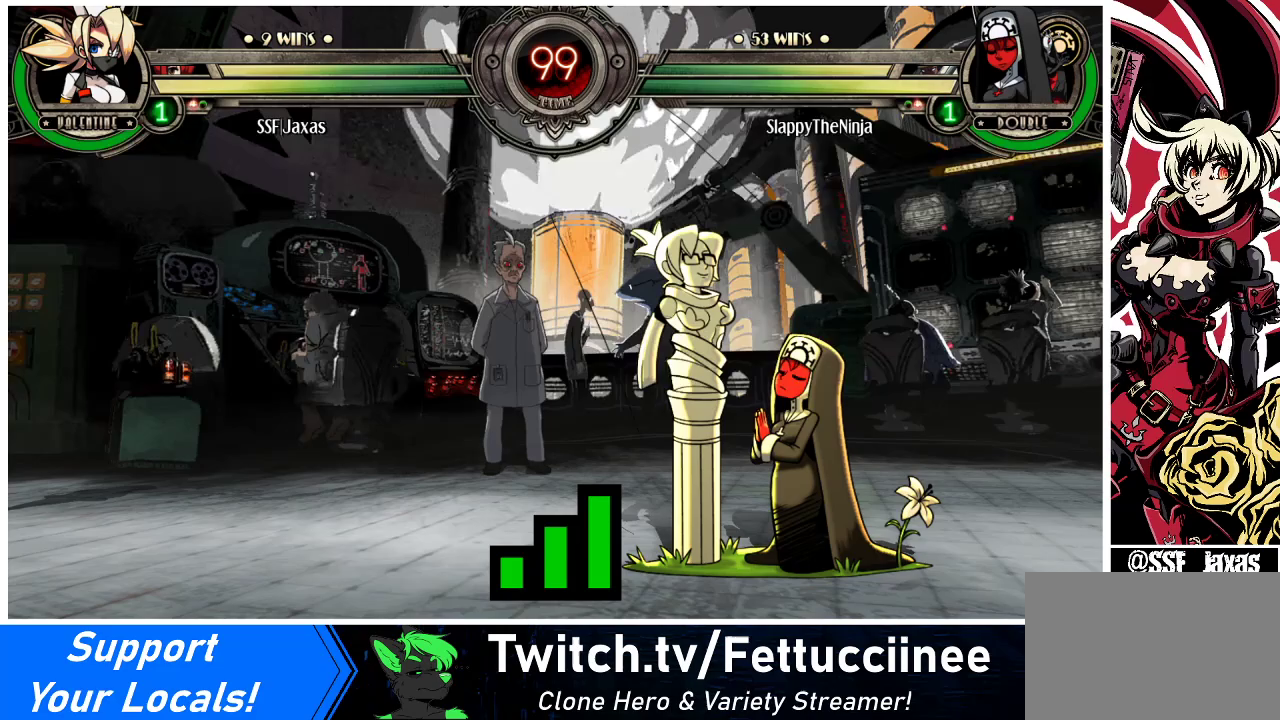
{"buttons": ["DPAD_RIGHT"], "events": [[100, "DPAD_RIGHT", "down"]]}
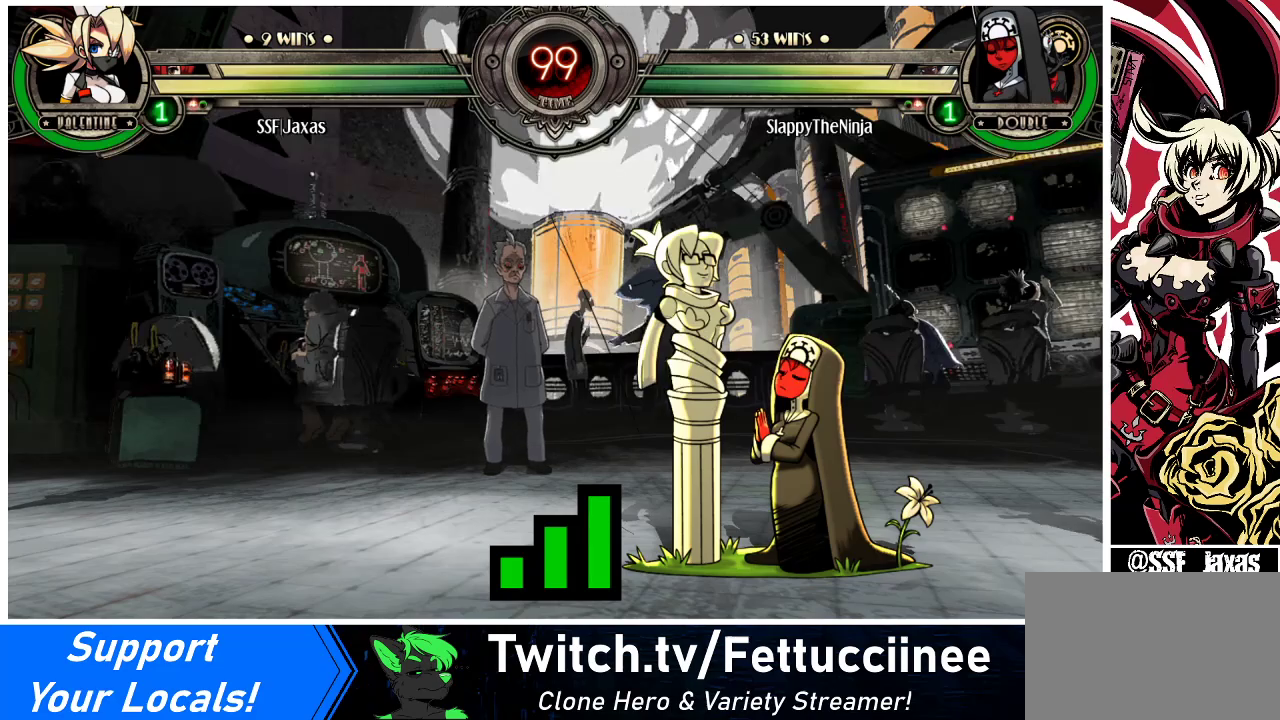
{"buttons": ["SQUARE"], "events": [[167, "DPAD_RIGHT", "up"], [400, "SQUARE", "down"]]}
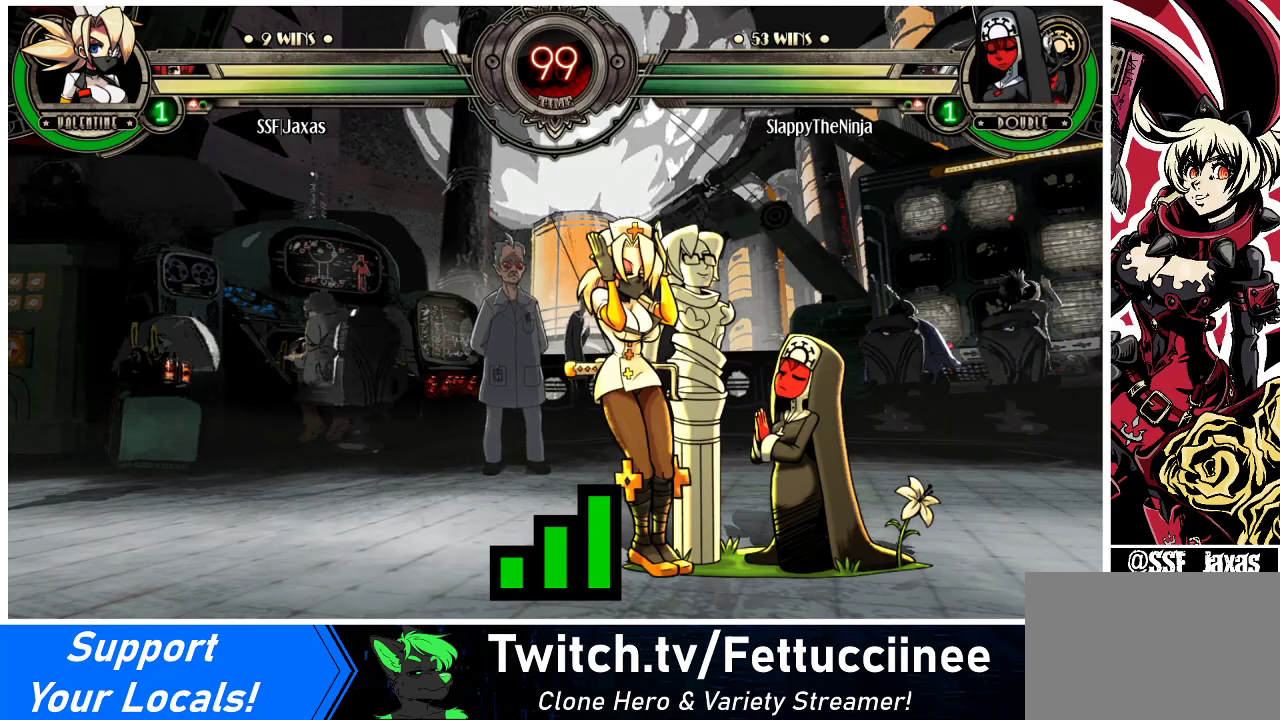
{"buttons": [], "events": [[200, "SQUARE", "up"]]}
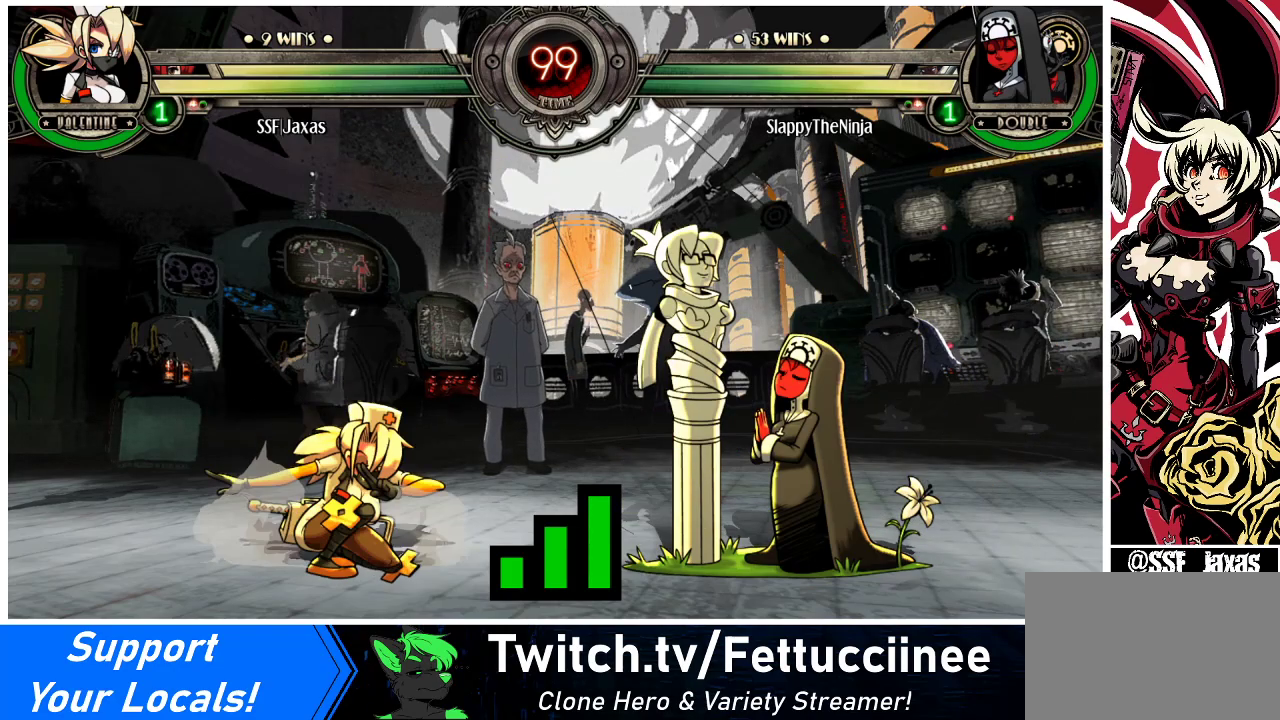
{"buttons": [], "events": []}
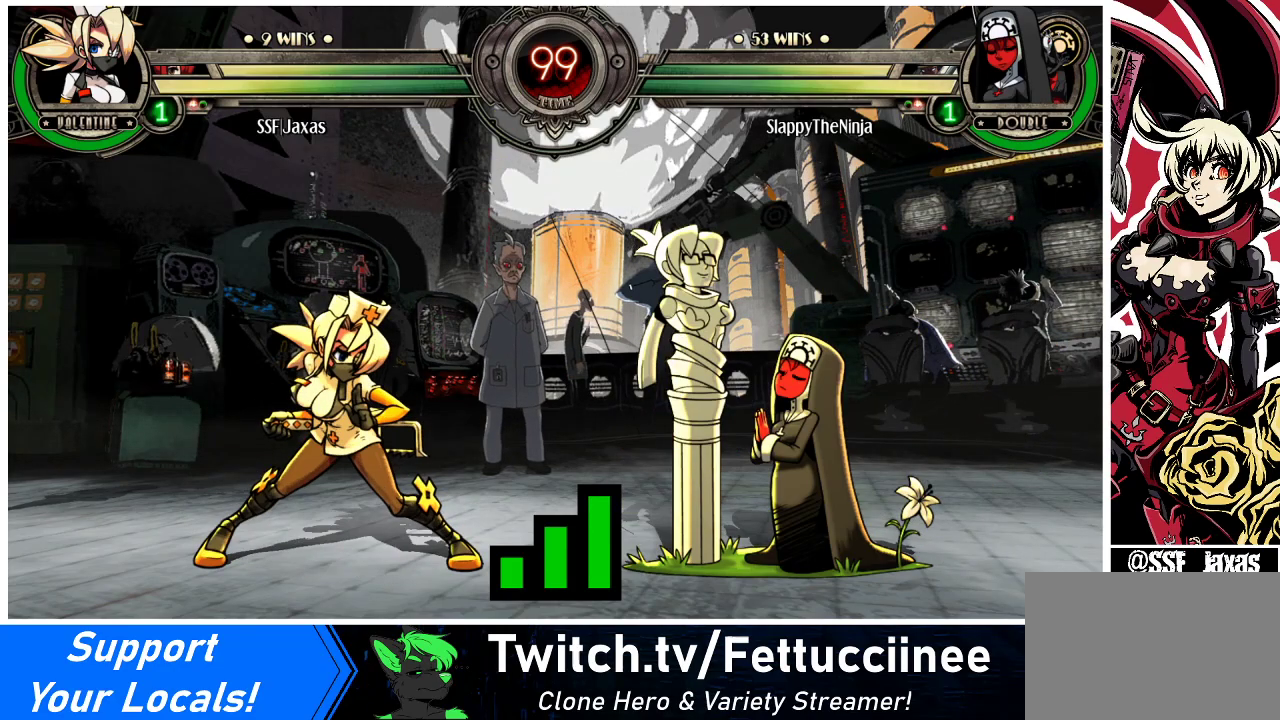
{"buttons": [], "events": []}
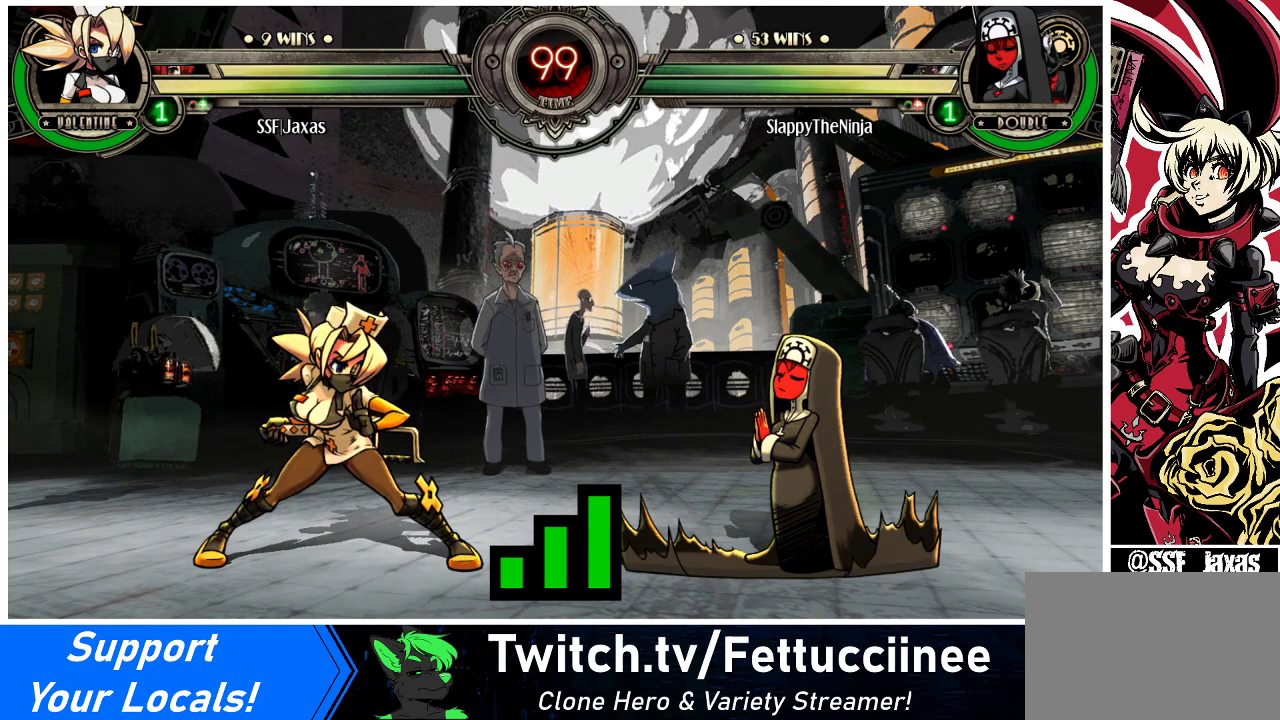
{"buttons": [], "events": []}
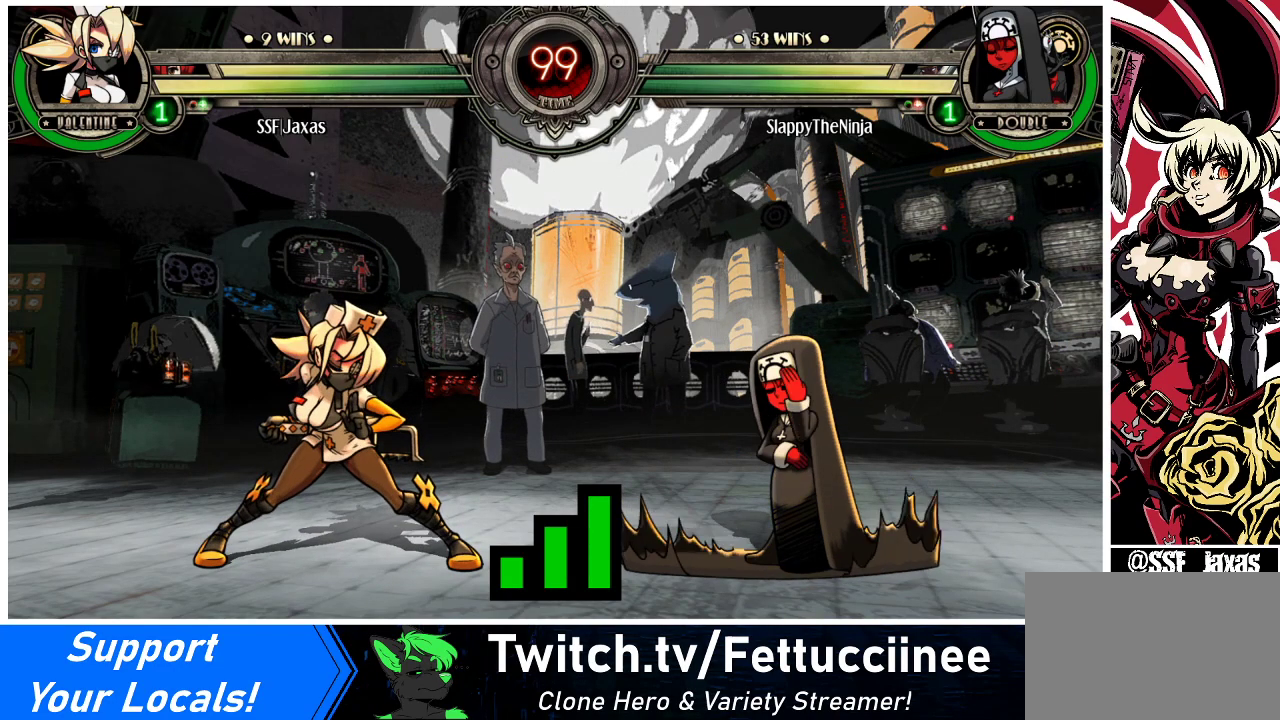
{"buttons": ["DPAD_DOWN", "DPAD_LEFT"], "events": [[500, "DPAD_DOWN", "down"], [500, "DPAD_LEFT", "down"]]}
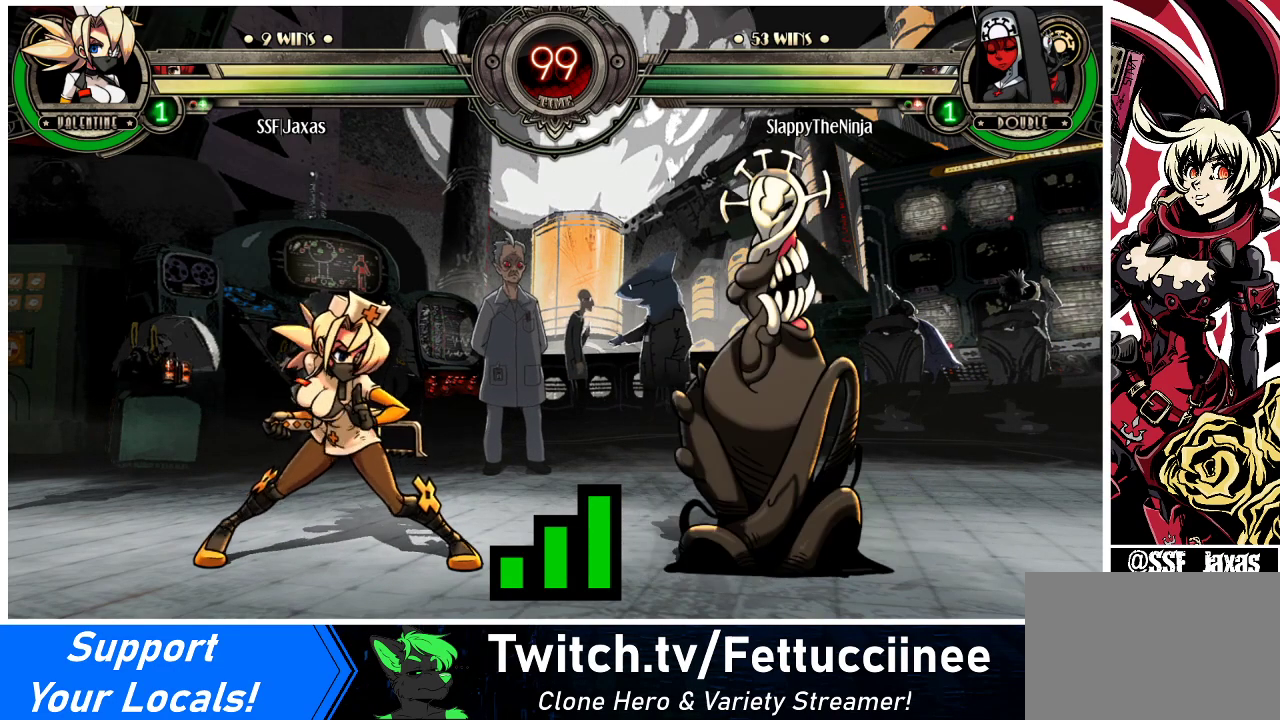
{"buttons": ["DPAD_LEFT"], "events": [[67, "DPAD_LEFT", "up"], [233, "DPAD_DOWN", "up"], [233, "DPAD_RIGHT", "down"], [433, "DPAD_LEFT", "down"], [433, "DPAD_RIGHT", "up"]]}
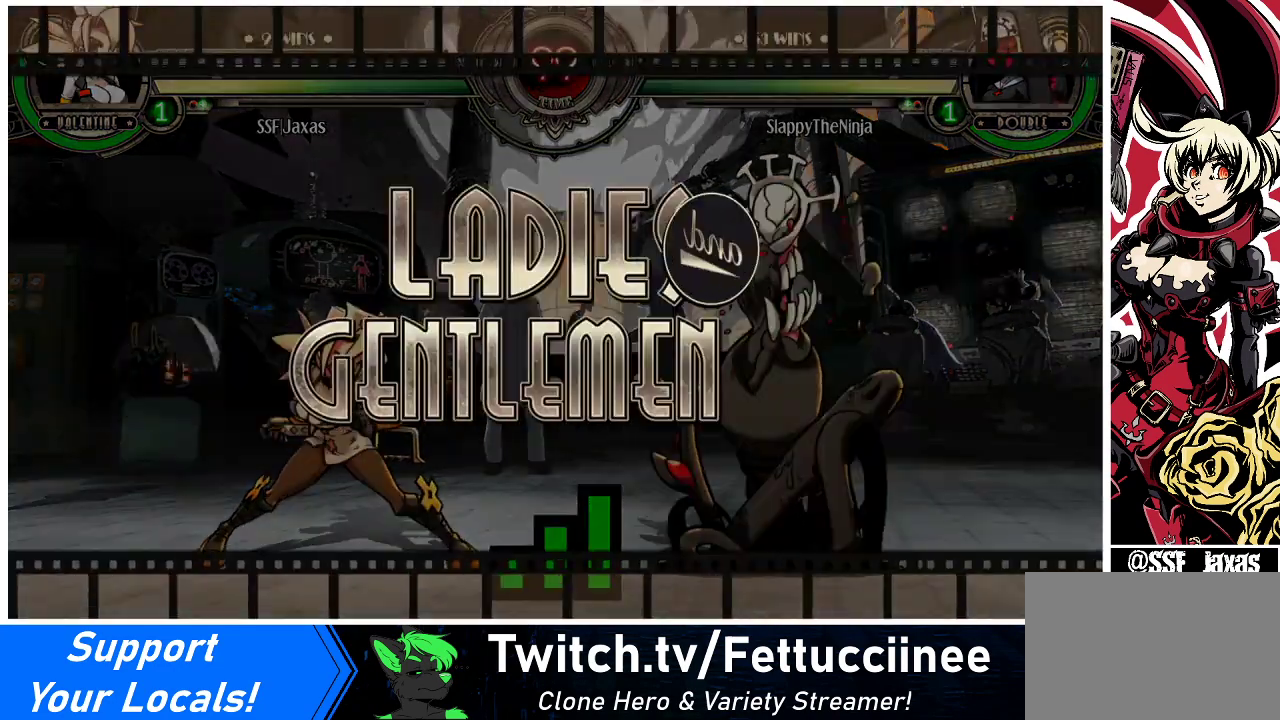
{"buttons": [], "events": [[200, "DPAD_LEFT", "up"], [333, "DPAD_RIGHT", "down"], [500, "DPAD_RIGHT", "up"]]}
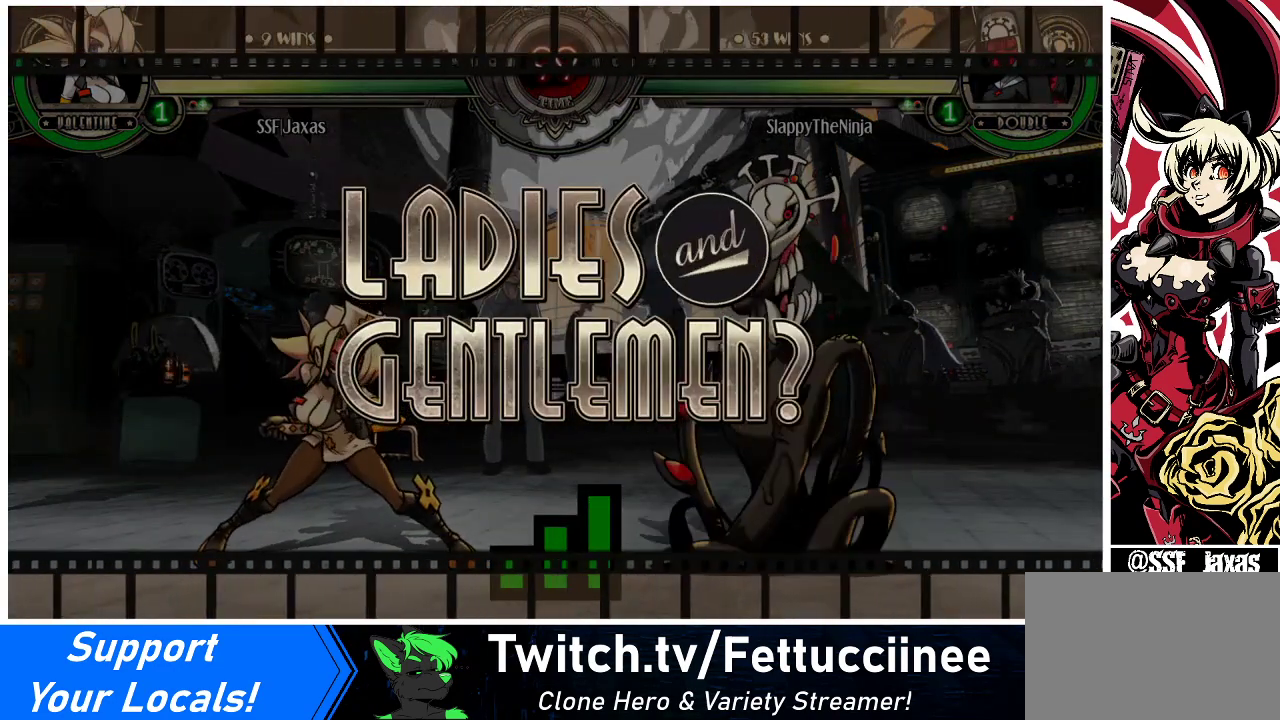
{"buttons": ["DPAD_RIGHT"], "events": [[200, "DPAD_LEFT", "down"], [467, "DPAD_LEFT", "up"], [500, "DPAD_RIGHT", "down"]]}
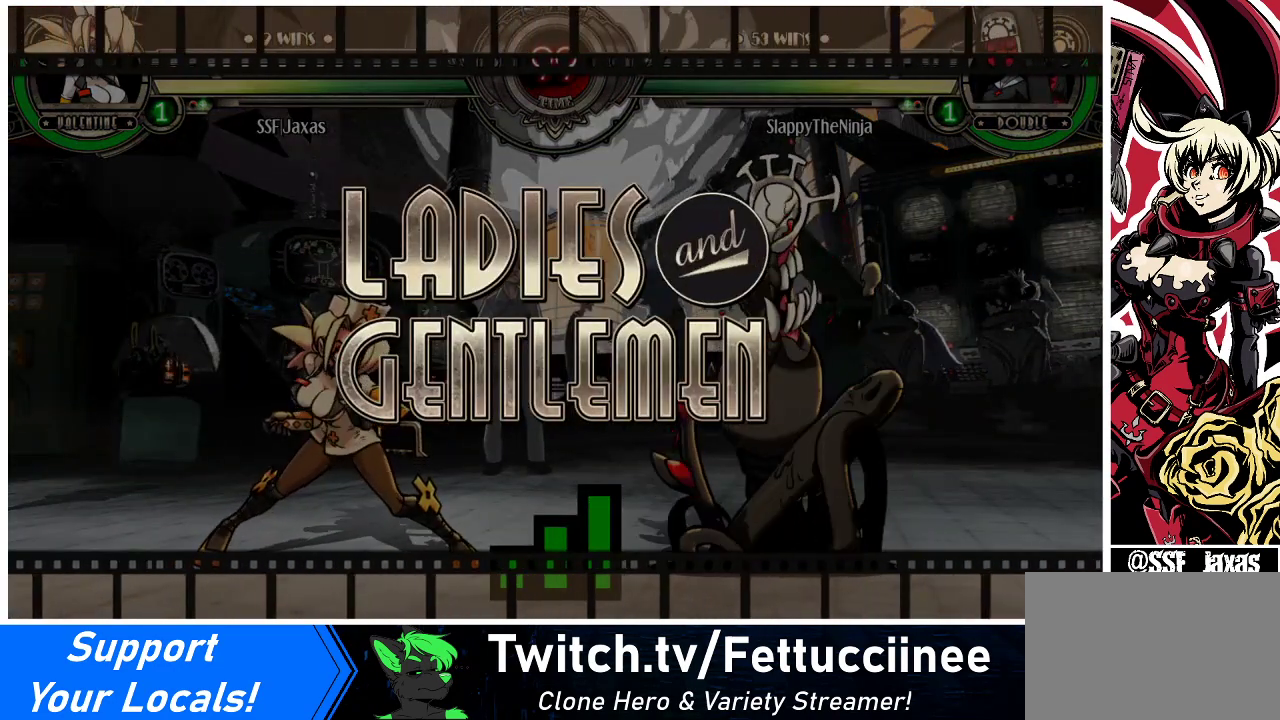
{"buttons": ["DPAD_LEFT"], "events": [[367, "DPAD_RIGHT", "up"], [400, "DPAD_LEFT", "down"]]}
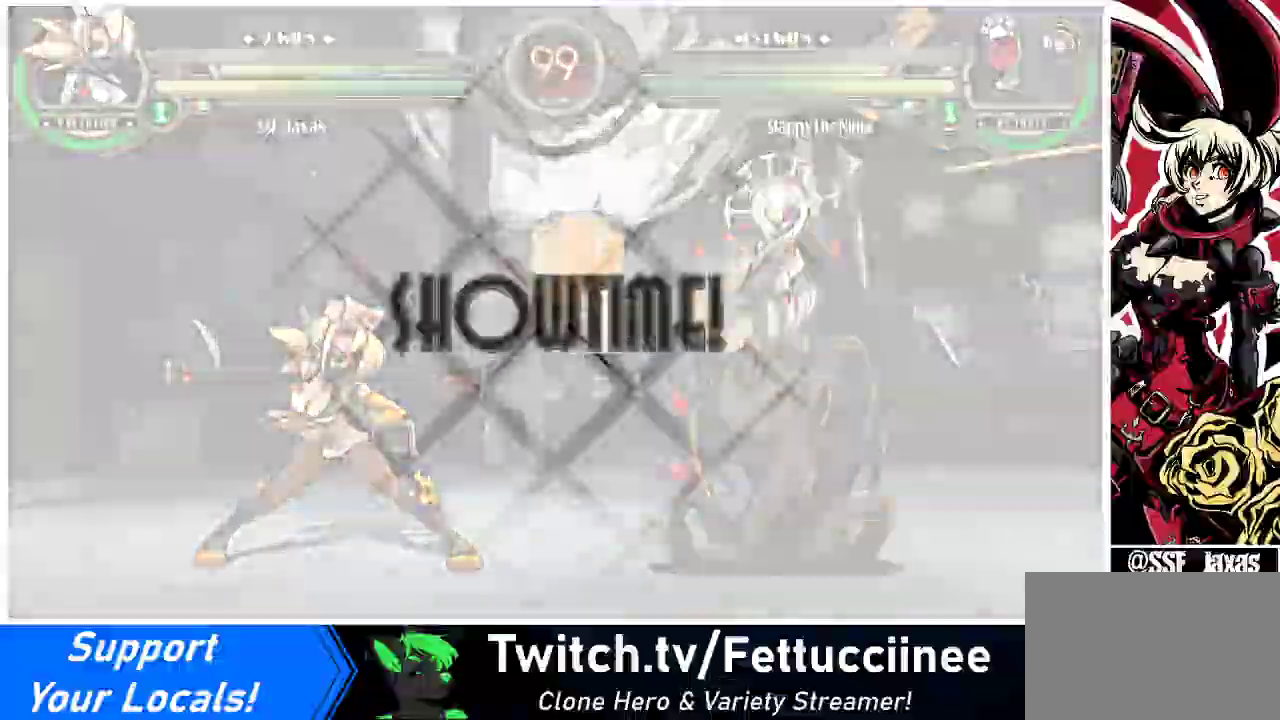
{"buttons": [], "events": [[67, "DPAD_LEFT", "up"]]}
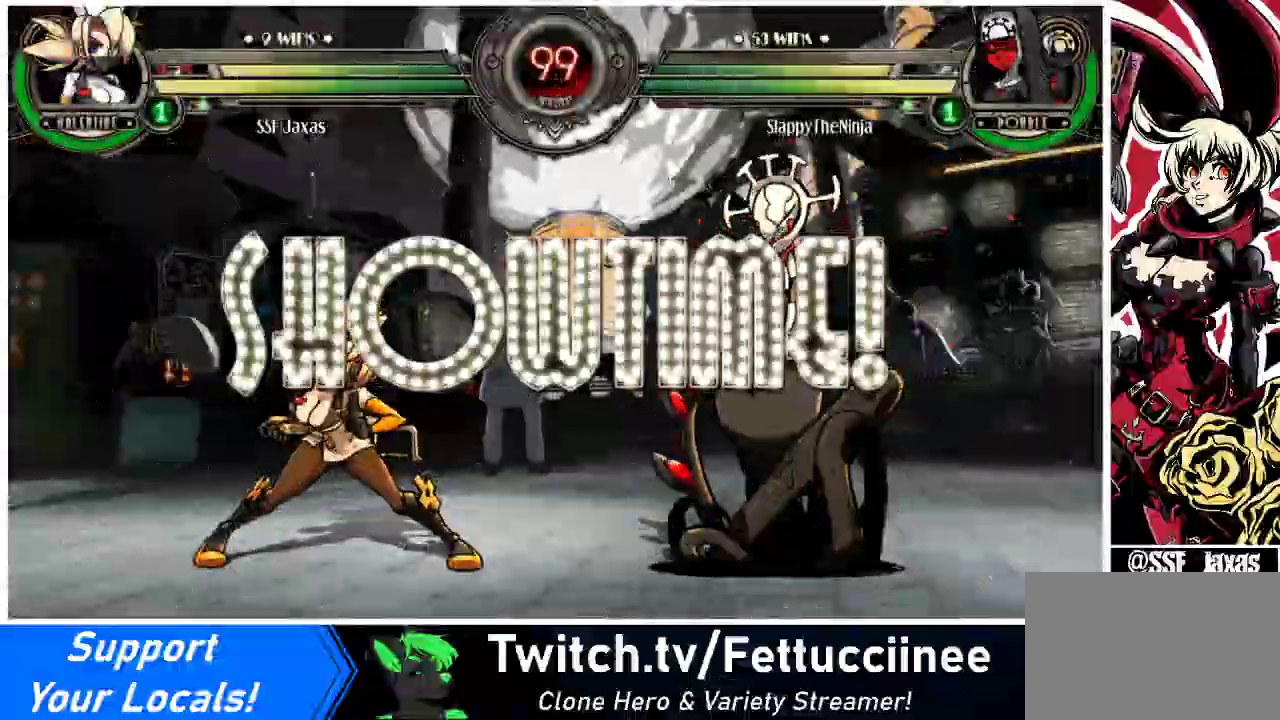
{"buttons": ["DPAD_UP"], "events": [[367, "DPAD_UP", "down"]]}
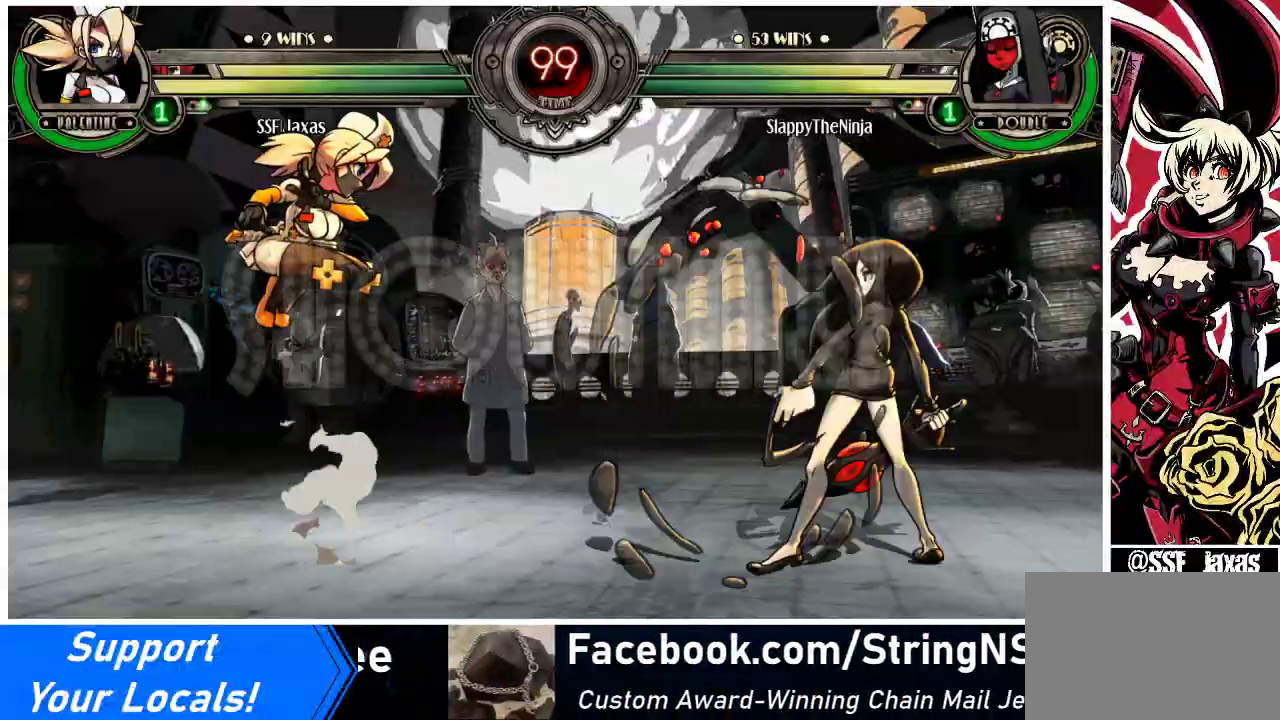
{"buttons": ["DPAD_RIGHT"], "events": [[67, "DPAD_UP", "up"], [167, "R2", "down"], [333, "R2", "up"], [500, "DPAD_RIGHT", "down"]]}
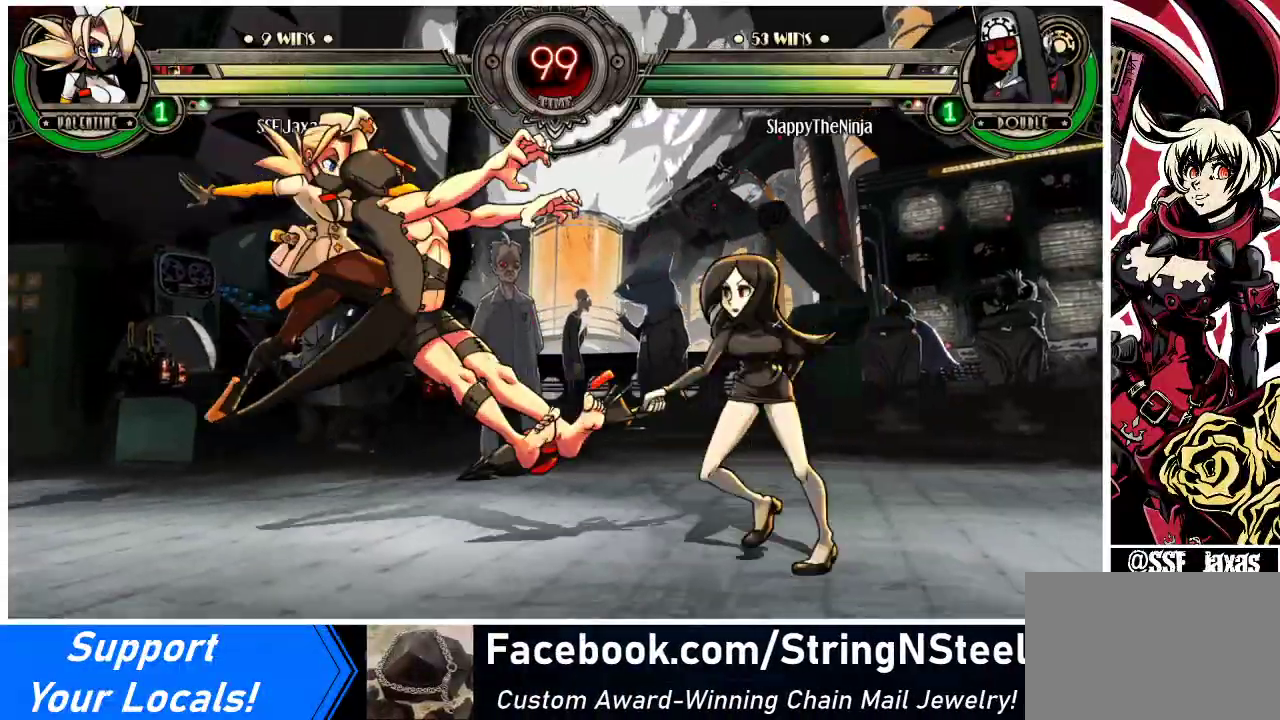
{"buttons": ["DPAD_RIGHT"], "events": [[67, "DPAD_RIGHT", "up"], [133, "DPAD_RIGHT", "down"], [200, "R1", "down"], [233, "DPAD_RIGHT", "up"], [300, "R1", "up"], [333, "DPAD_LEFT", "down"], [433, "DPAD_LEFT", "up"], [500, "DPAD_RIGHT", "down"]]}
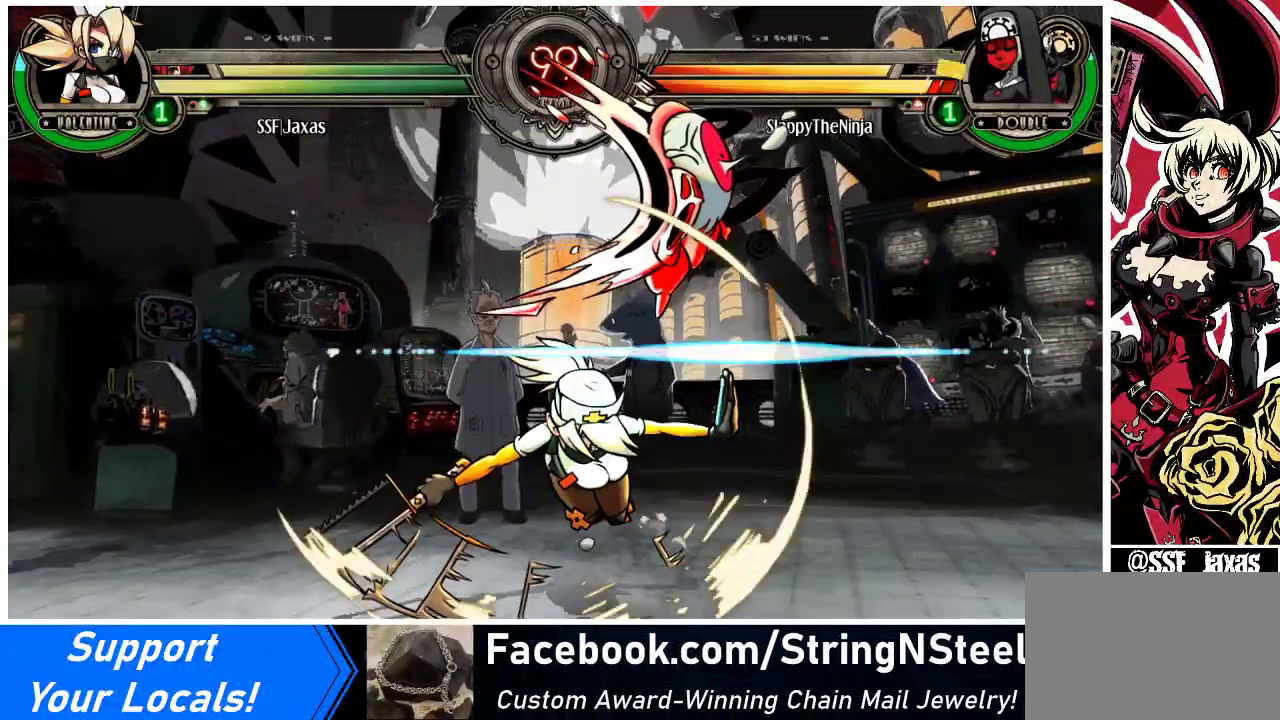
{"buttons": ["SQUARE"], "events": [[433, "SQUARE", "down"], [467, "DPAD_RIGHT", "up"]]}
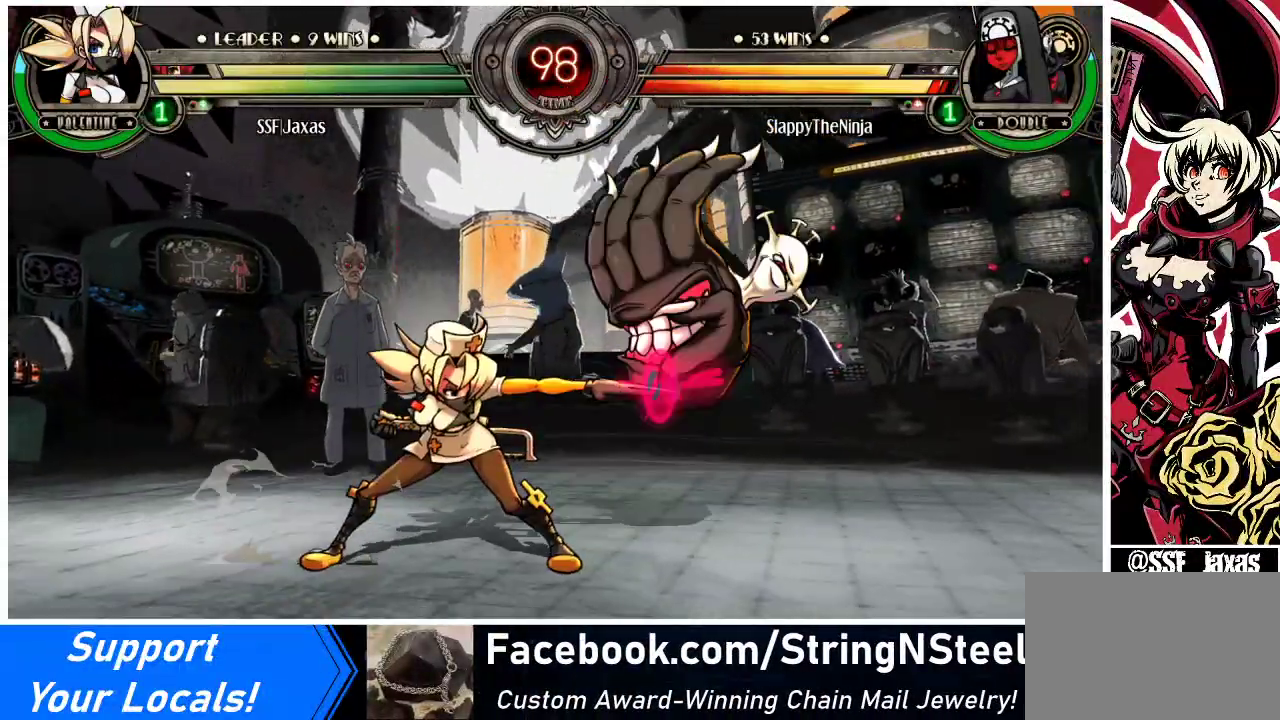
{"buttons": [], "events": [[33, "SQUARE", "up"], [133, "SQUARE", "down"], [233, "SQUARE", "up"]]}
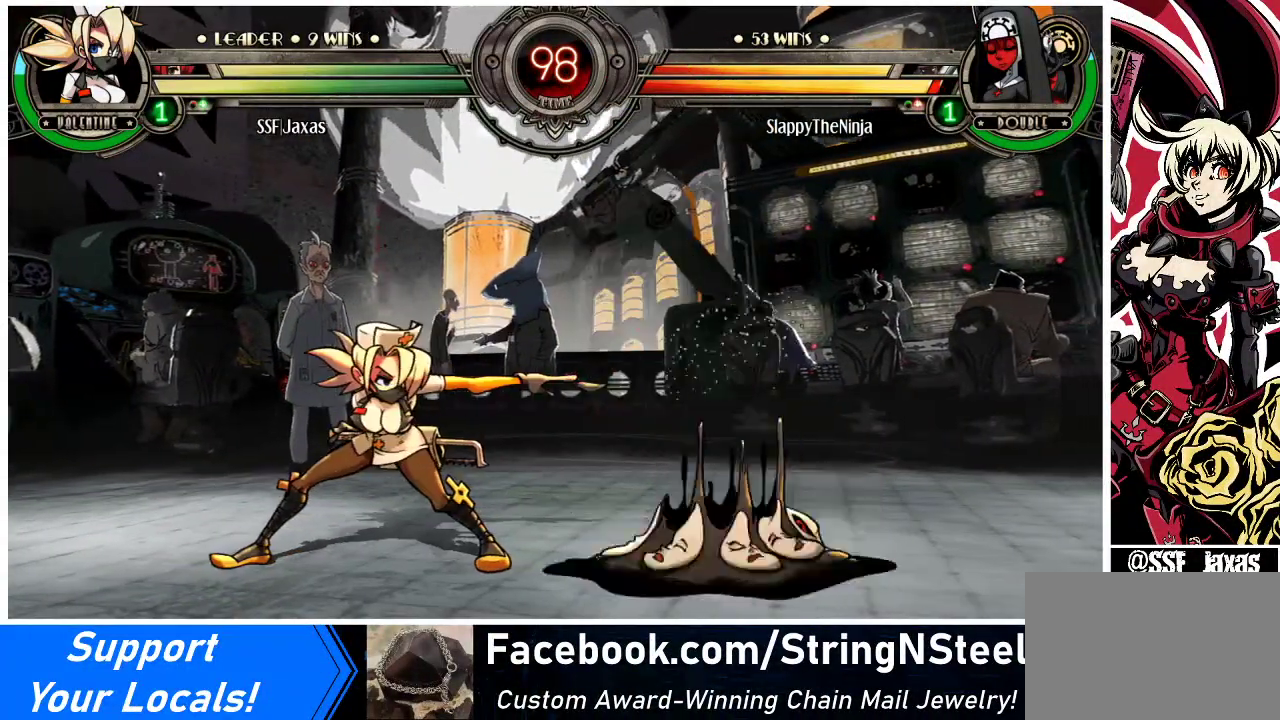
{"buttons": ["R2"], "events": [[67, "R2", "down"], [200, "R2", "up"], [367, "R2", "down"]]}
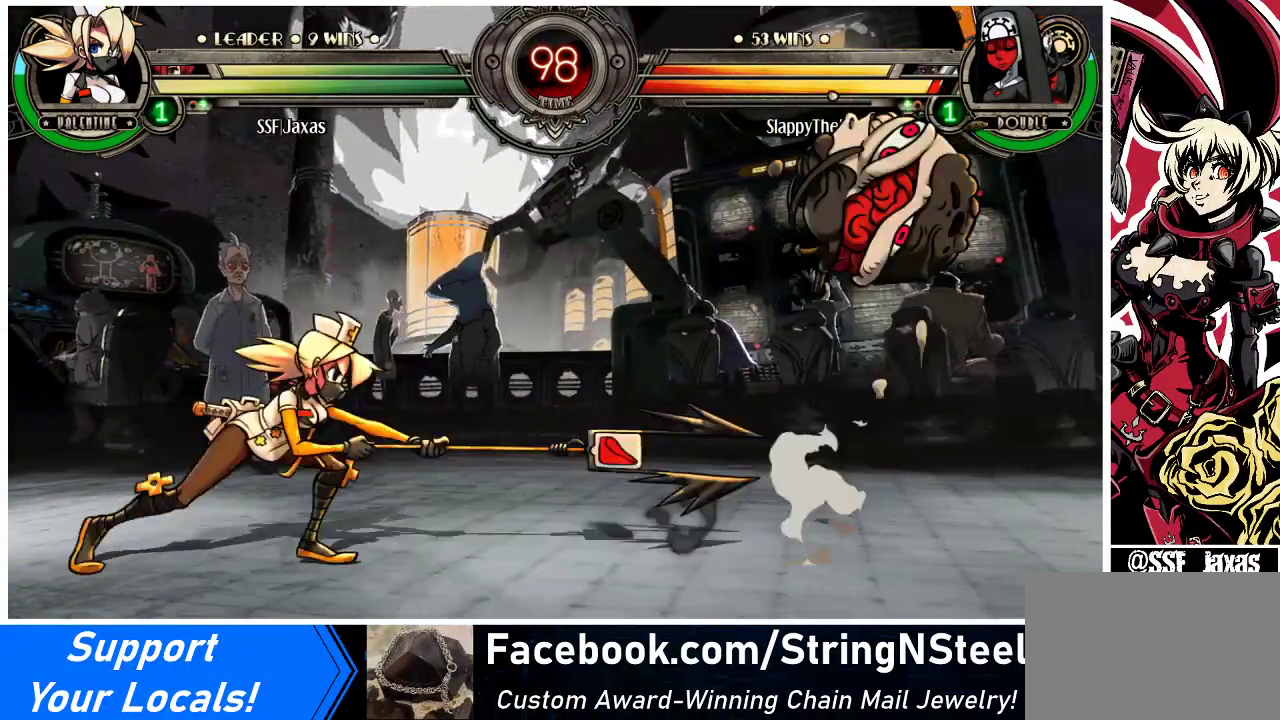
{"buttons": ["DPAD_LEFT"], "events": [[67, "R2", "up"], [300, "DPAD_LEFT", "down"]]}
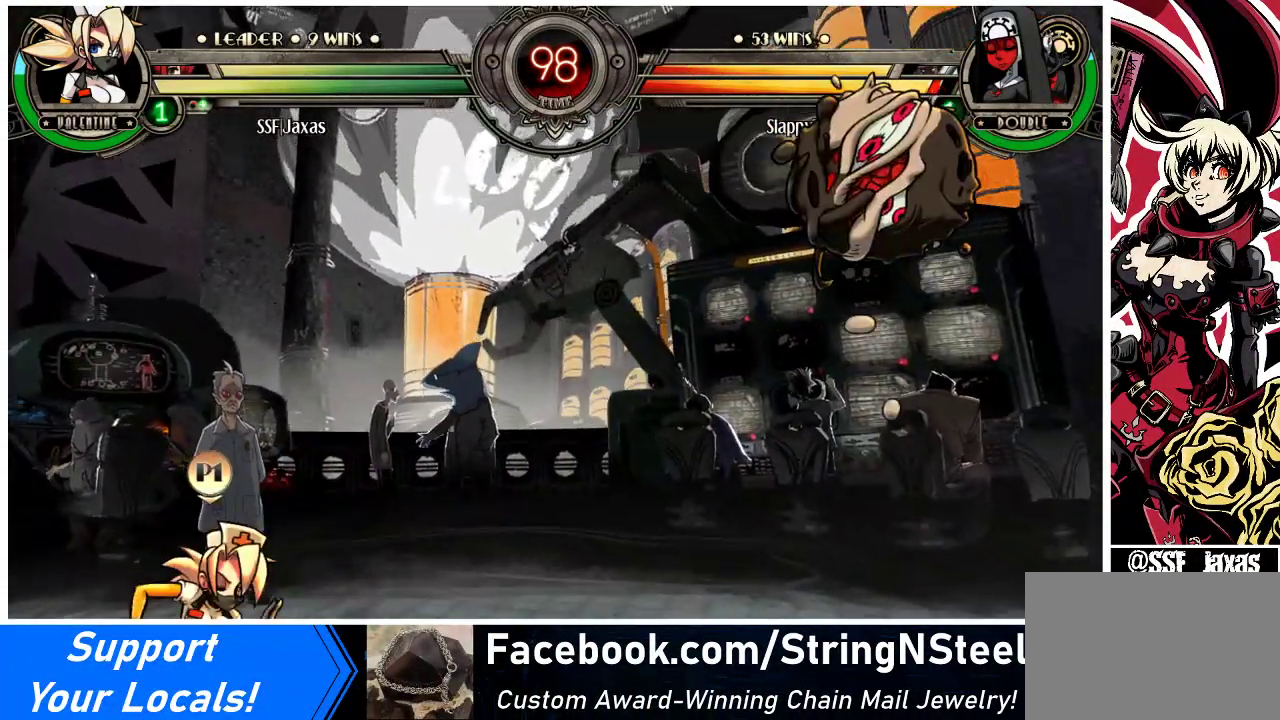
{"buttons": [], "events": [[100, "DPAD_UP", "down"], [267, "DPAD_UP", "up"], [300, "DPAD_DOWN", "down"], [300, "DPAD_LEFT", "up"], [333, "DPAD_RIGHT", "down"], [400, "DPAD_DOWN", "up"], [400, "R1", "down"], [433, "DPAD_RIGHT", "up"], [500, "R1", "up"]]}
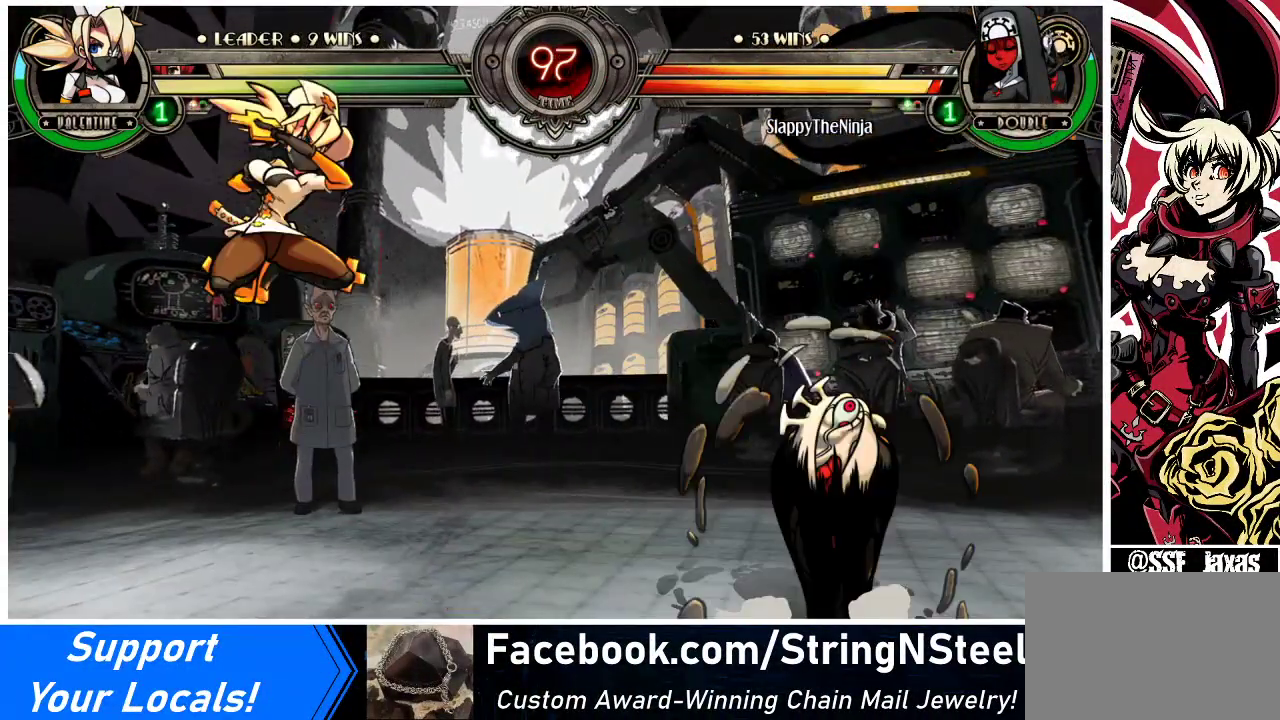
{"buttons": ["DPAD_RIGHT"], "events": [[333, "DPAD_RIGHT", "down"], [400, "DPAD_RIGHT", "up"], [433, "DPAD_RIGHT", "down"]]}
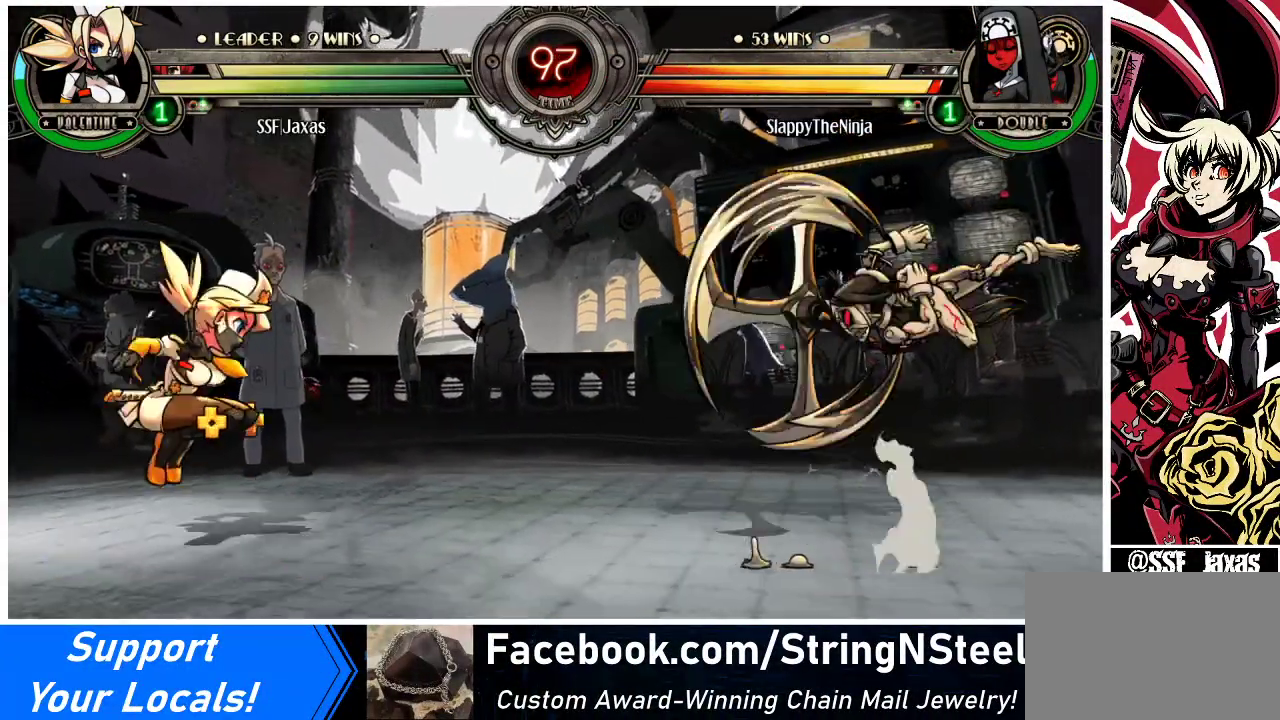
{"buttons": ["DPAD_RIGHT"], "events": [[300, "DPAD_RIGHT", "up"], [367, "DPAD_RIGHT", "down"], [433, "DPAD_RIGHT", "up"], [500, "DPAD_RIGHT", "down"]]}
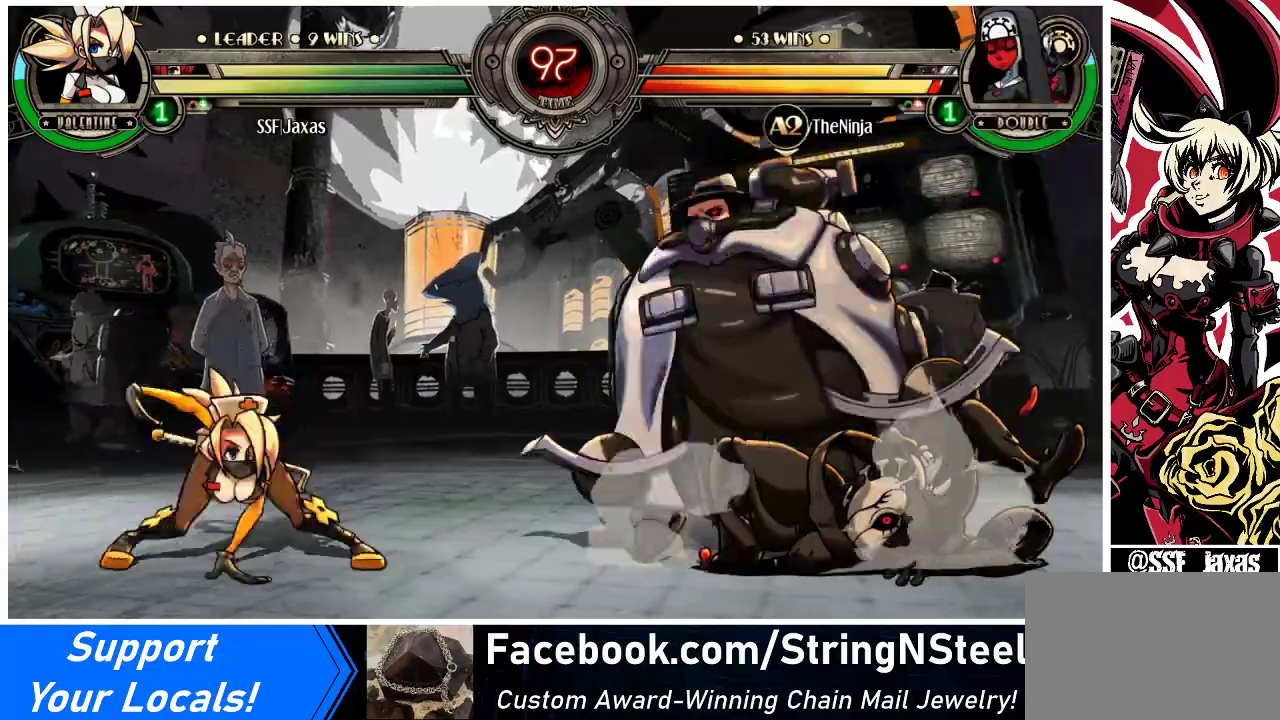
{"buttons": ["TRIANGLE", "DPAD_LEFT"], "events": [[33, "DPAD_UP", "down"], [67, "DPAD_RIGHT", "up"], [100, "DPAD_LEFT", "down"], [133, "DPAD_UP", "up"], [467, "TRIANGLE", "down"]]}
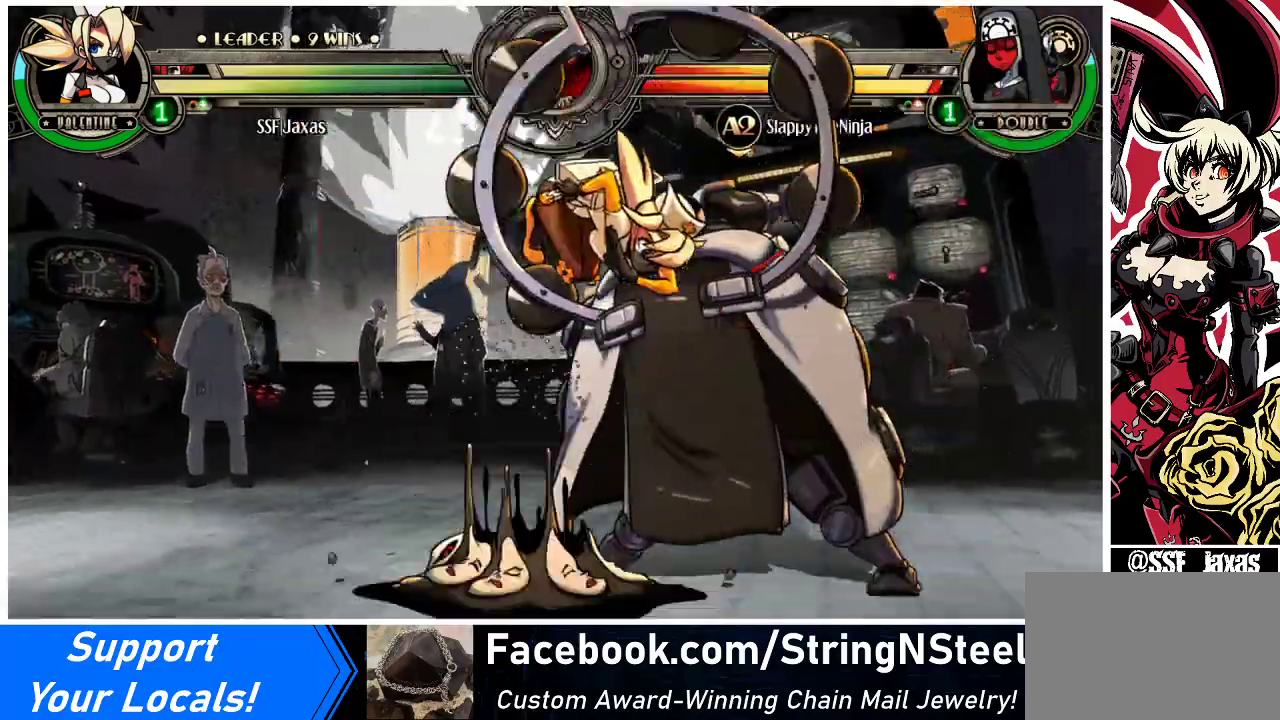
{"buttons": ["SQUARE", "DPAD_LEFT"], "events": [[67, "TRIANGLE", "up"], [467, "SQUARE", "down"]]}